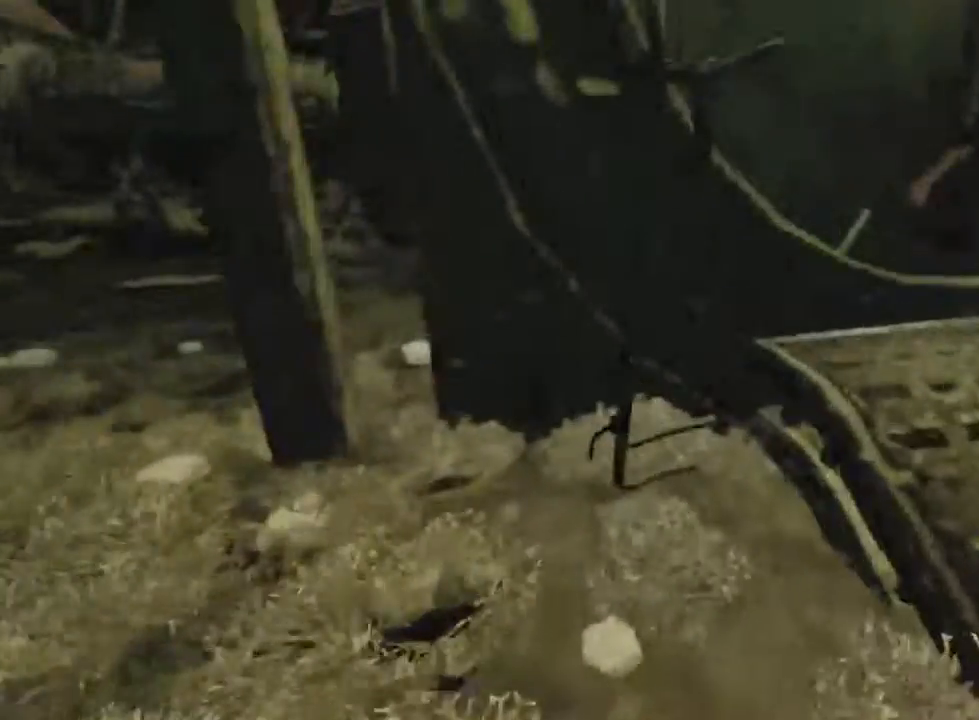
Gameplay with keyboard and mouse; each line is a JSON object with the keys and mouse buttons held at the frame after it. "events" lists presses ("down") and releases ("up") of "1", "2", "3", "4", "5", "a", "alt", "c", "ctrl", "d", "e", "f", "q", "r", "s", "shift", "space", "tab", "v", "w", "x", "z", "mouse_left", "mouse_middle", "mouse_right", "mouse_wheel_up" and "mouse_wheel_down" between this image and that frame as [ms after this image, input, new state], when the widget could be followed in between. "mouse_left", "mouse_middle", "mouse_right", "mouse_wheel_up", "mouse_wheel_down" = the "left", "middle", "right", "wheel_up", "wheel_down" buttons of the "mouse" list. No other keys are recorded. Not read: mouse_move.
{"keys": ["a", "s", "shift"], "mouse": ["left"], "events": [[66, "a", "down"], [66, "w", "up"], [166, "mouse_left", "down"], [400, "s", "down"]]}
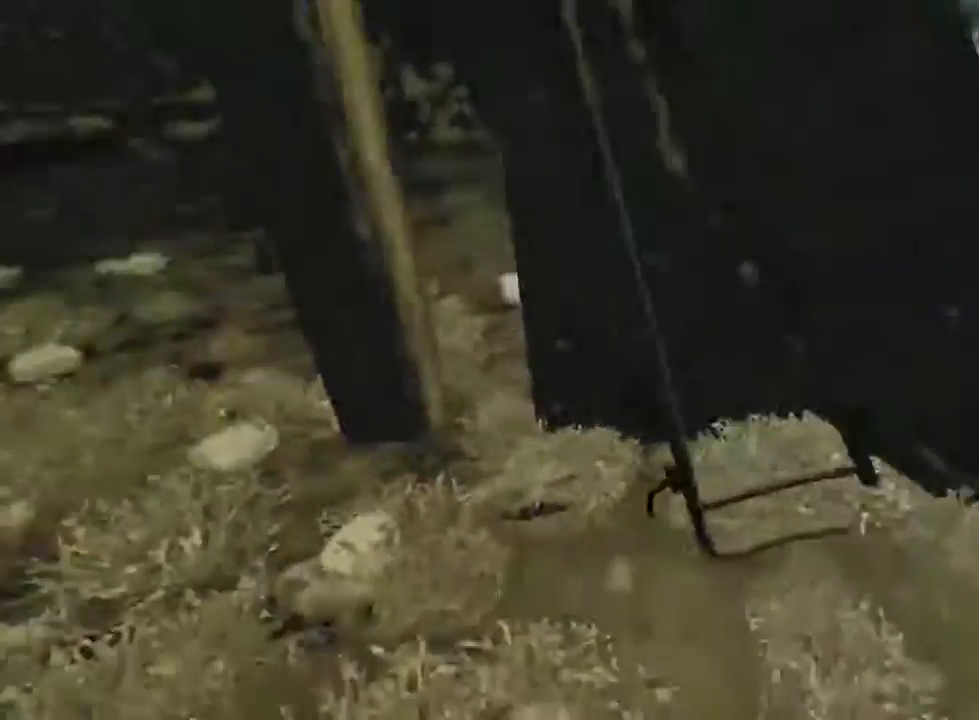
{"keys": ["shift", "w"], "mouse": ["left"], "events": [[166, "a", "up"], [166, "s", "up"], [266, "w", "down"]]}
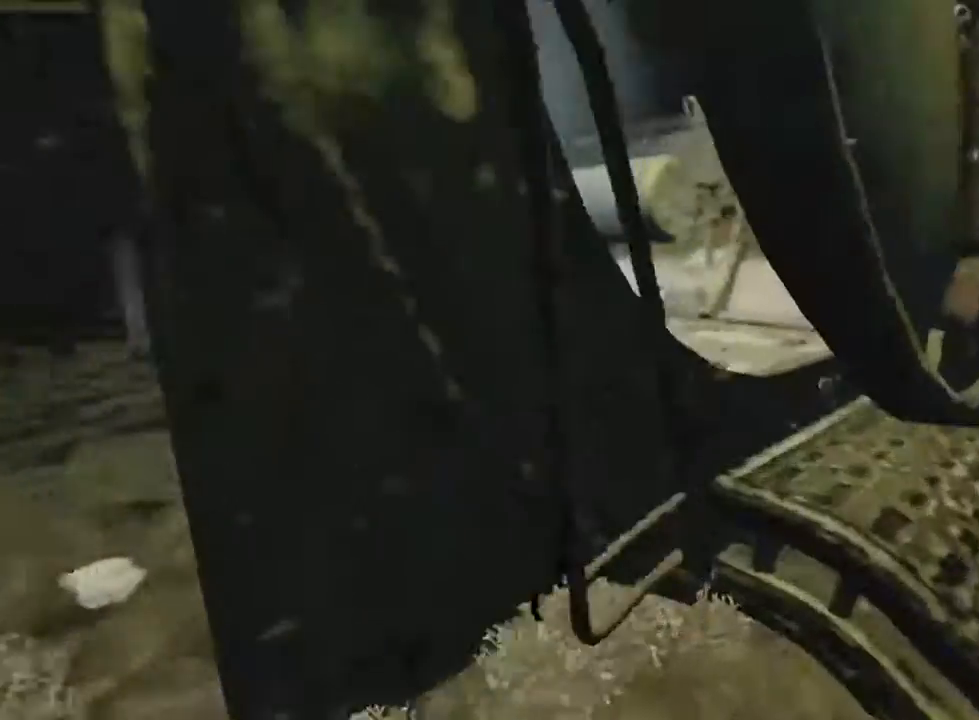
{"keys": ["shift", "w"], "mouse": ["left"], "events": [[66, "w", "up"], [500, "w", "down"]]}
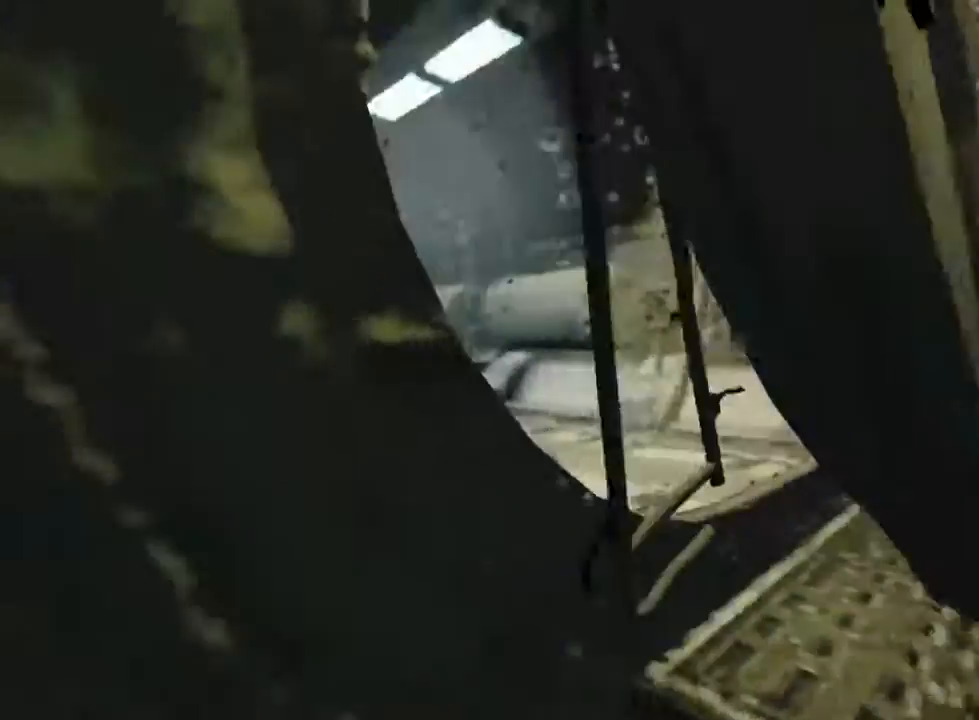
{"keys": ["d", "shift"], "mouse": ["left"], "events": [[166, "w", "up"], [333, "d", "down"]]}
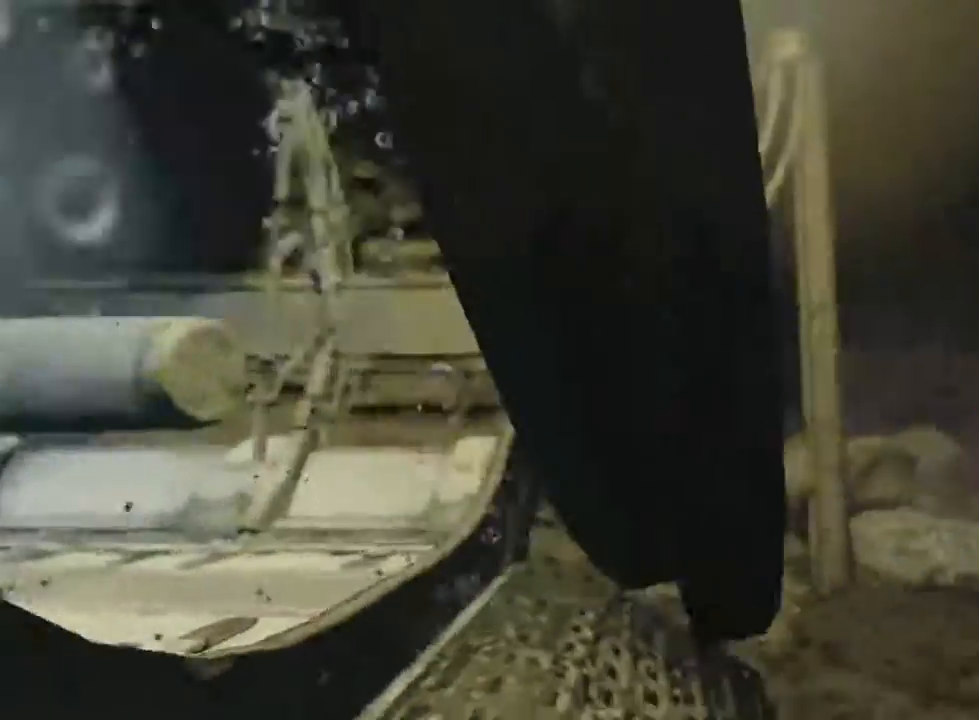
{"keys": ["d", "shift"], "mouse": ["left"], "events": []}
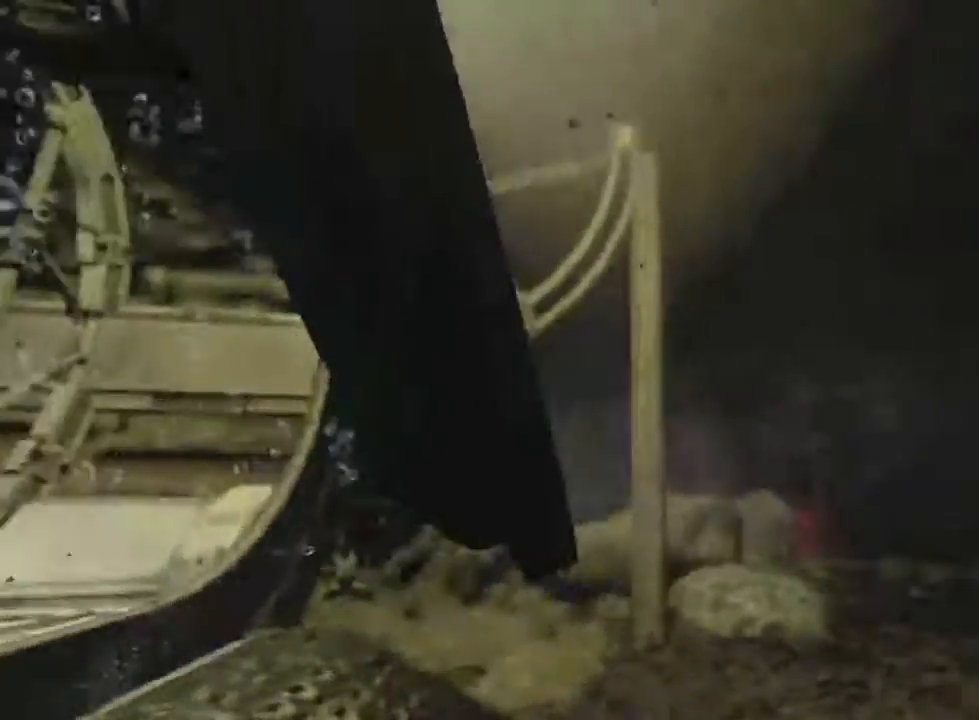
{"keys": ["shift", "w"], "mouse": ["left"], "events": [[100, "w", "down"], [500, "d", "up"]]}
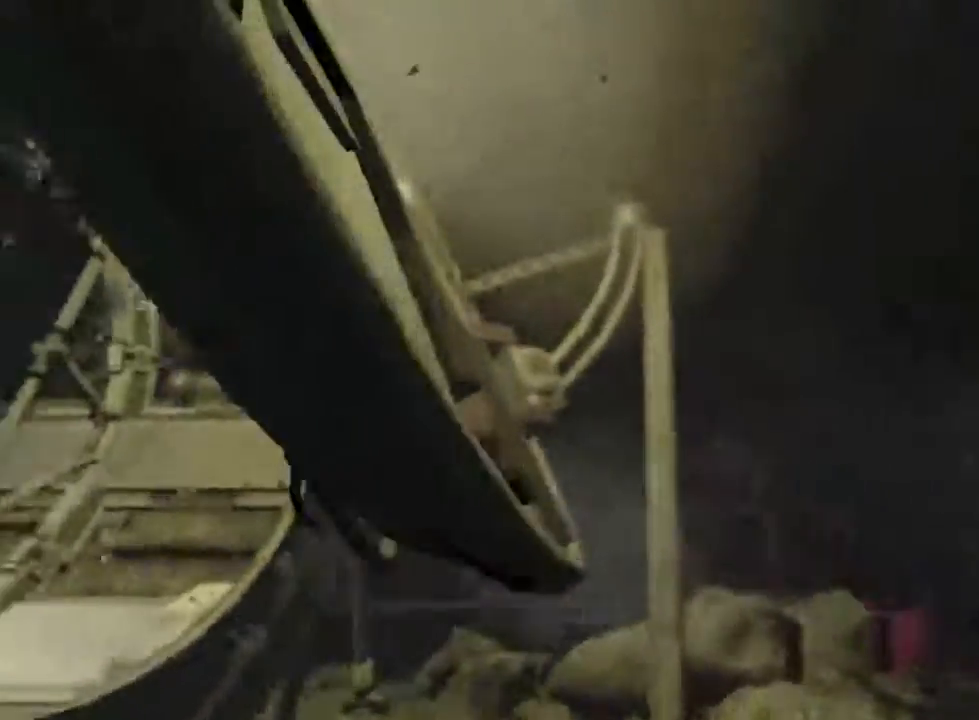
{"keys": ["shift", "w"], "mouse": ["left"], "events": []}
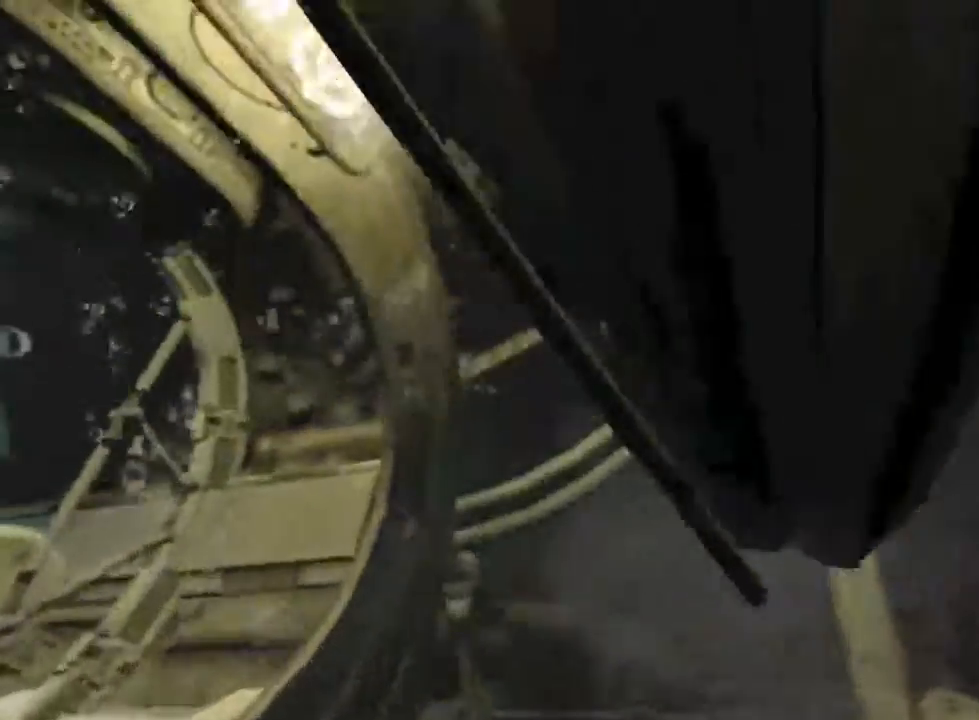
{"keys": ["shift", "w"], "mouse": [], "events": [[500, "mouse_left", "up"]]}
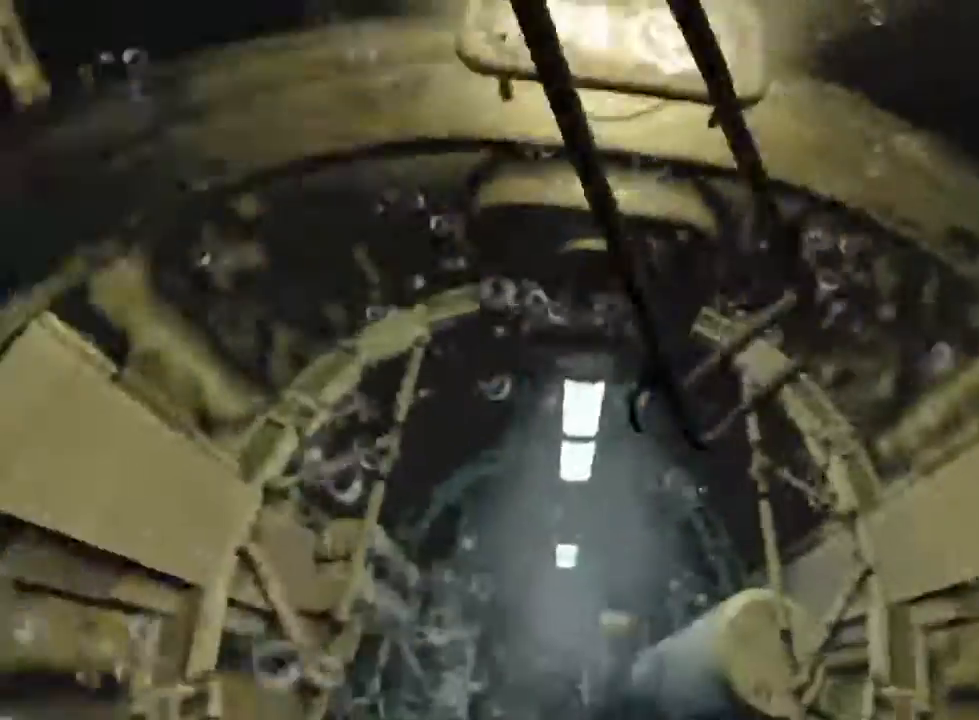
{"keys": ["shift", "w"], "mouse": [], "events": []}
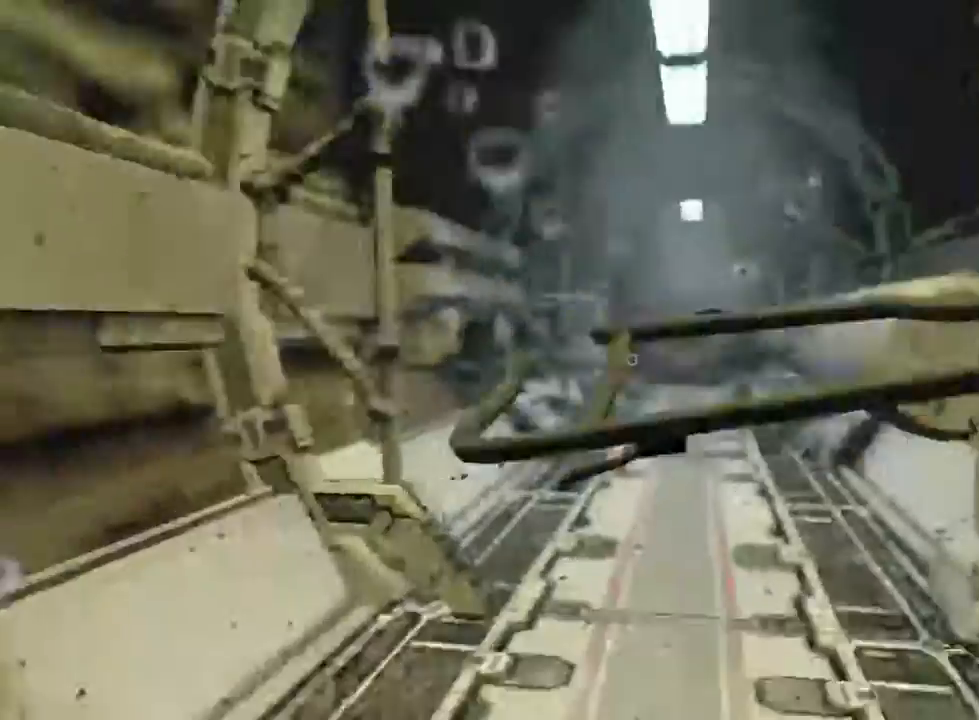
{"keys": ["shift", "w"], "mouse": [], "events": []}
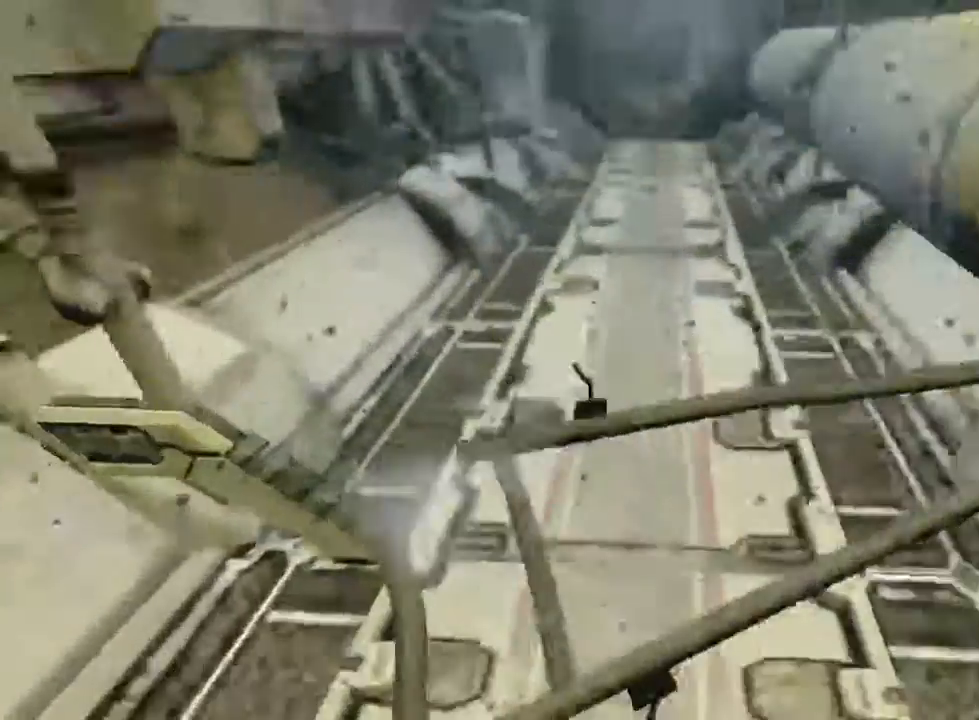
{"keys": ["shift", "w"], "mouse": [], "events": [[100, "mouse_left", "down"], [300, "mouse_left", "up"]]}
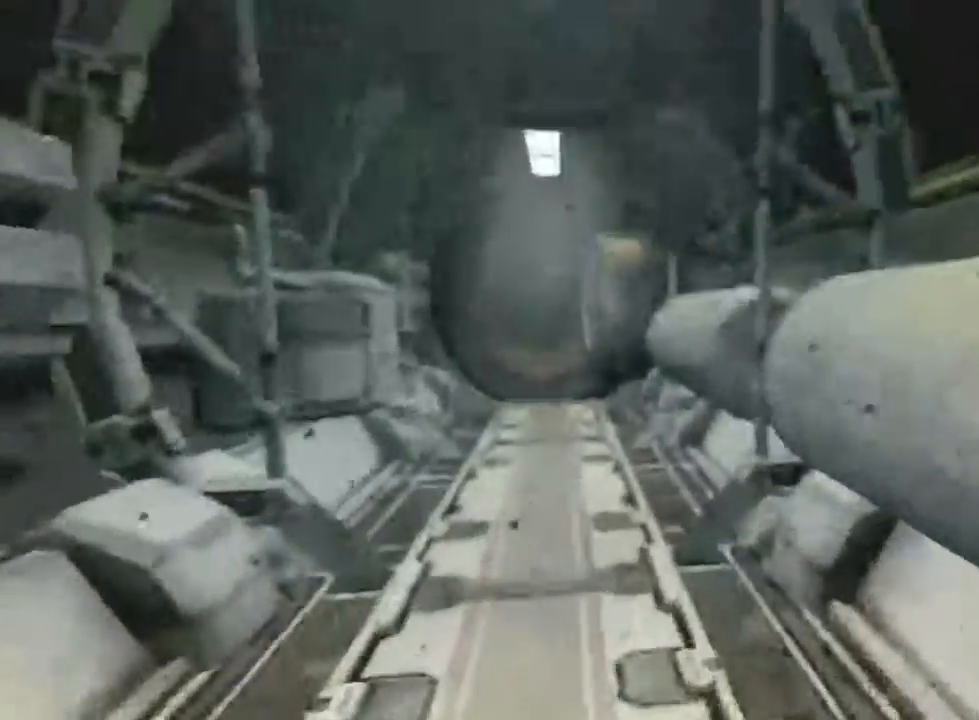
{"keys": ["shift", "w"], "mouse": [], "events": []}
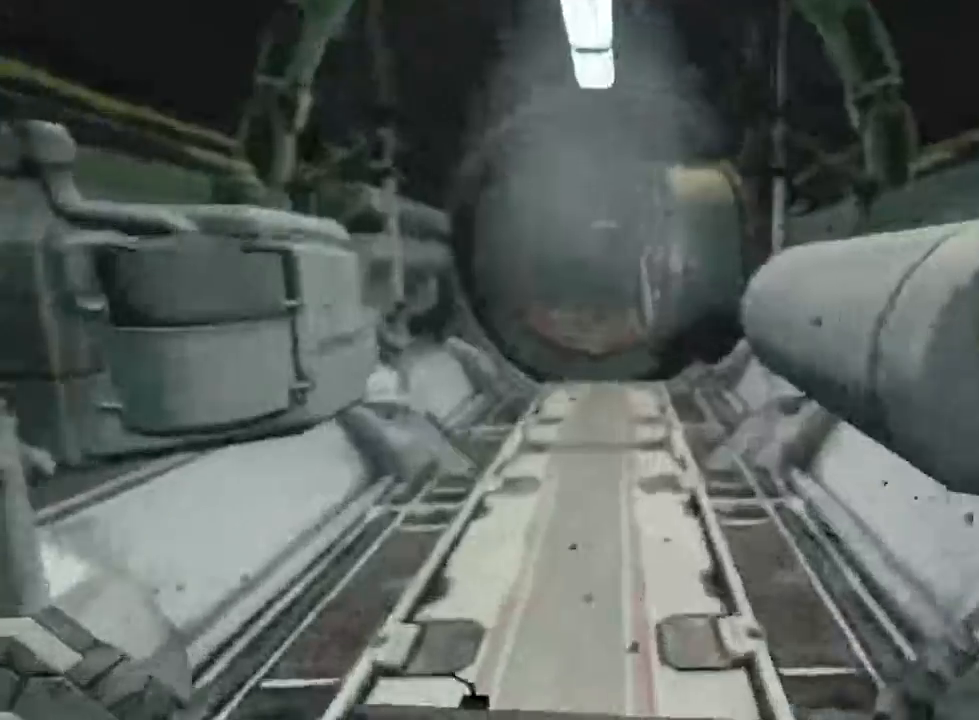
{"keys": ["shift", "w"], "mouse": [], "events": []}
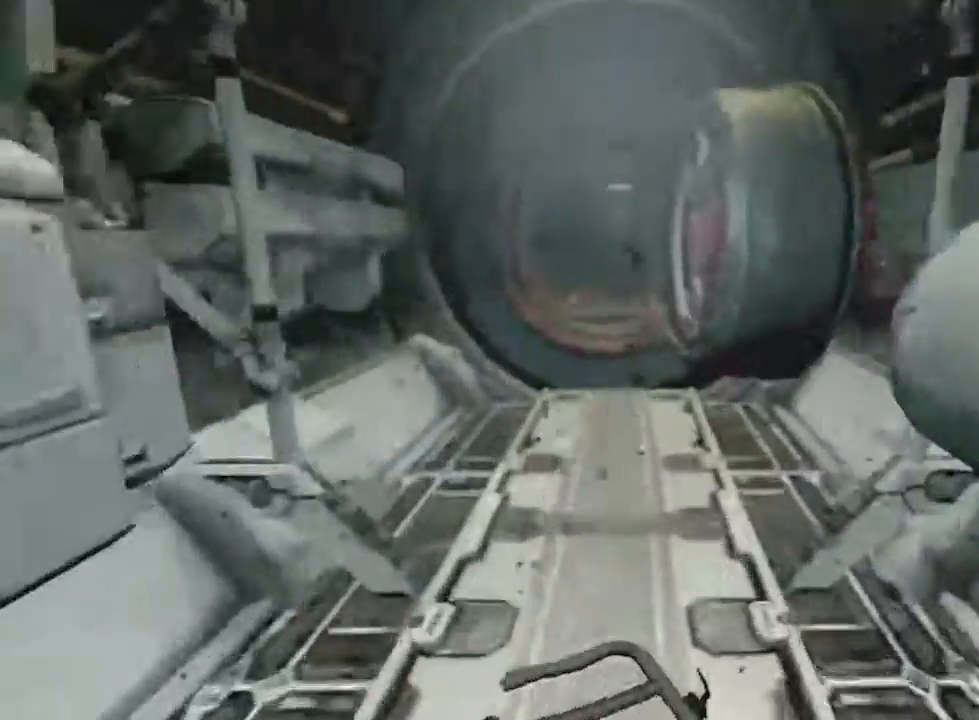
{"keys": ["shift", "w"], "mouse": [], "events": []}
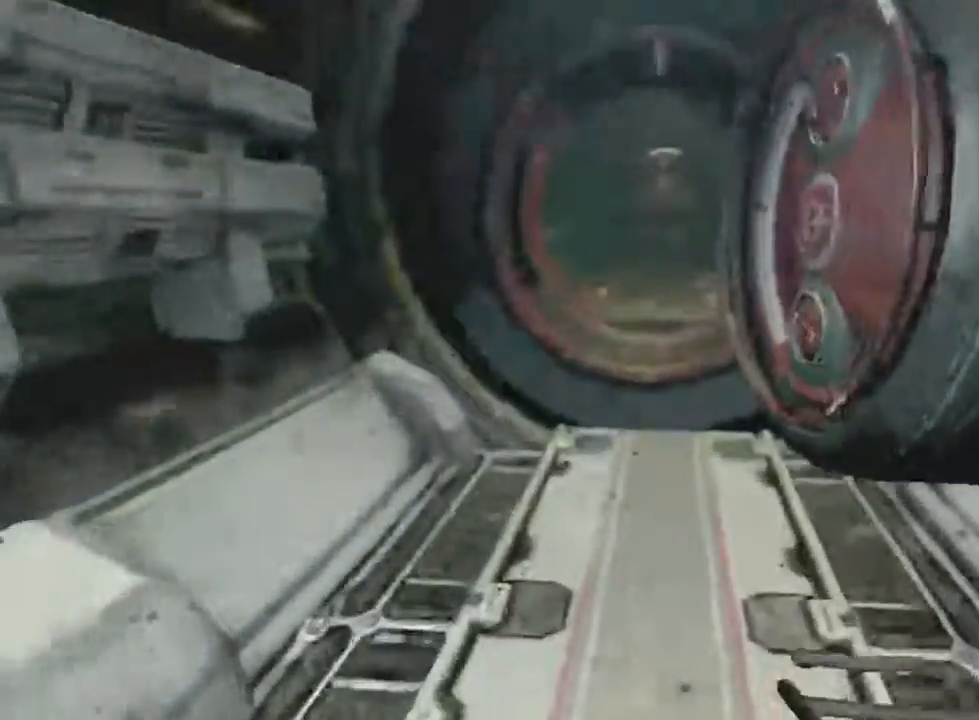
{"keys": ["shift", "w"], "mouse": [], "events": []}
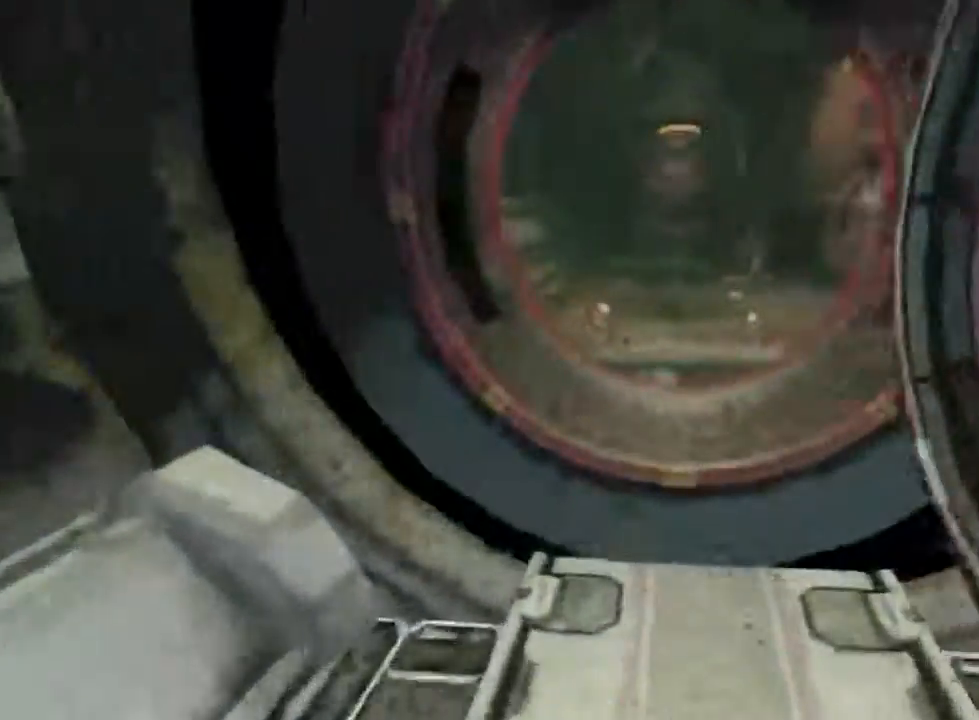
{"keys": ["shift", "w"], "mouse": [], "events": [[333, "mouse_wheel_up", "down"], [400, "mouse_wheel_up", "up"]]}
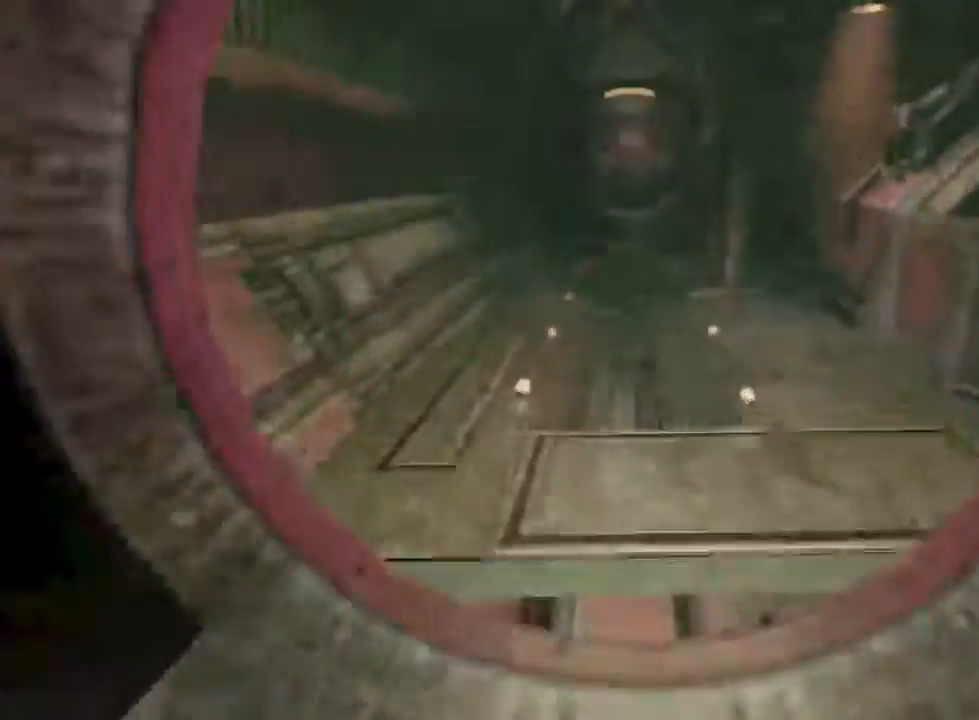
{"keys": ["shift", "w"], "mouse": [], "events": []}
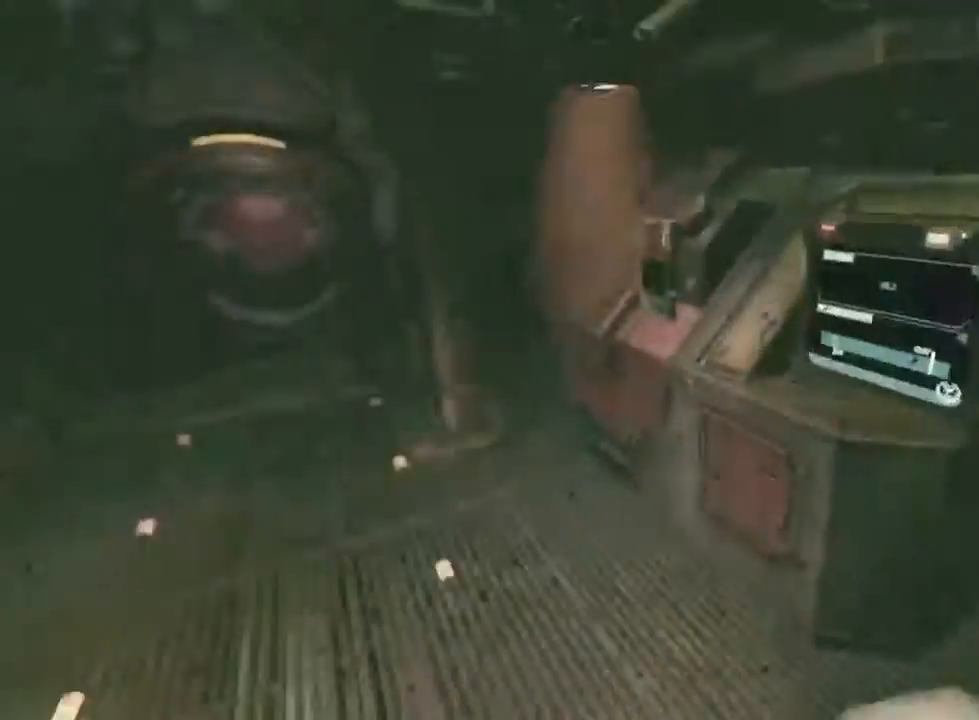
{"keys": ["w"], "mouse": ["left"], "events": [[433, "shift", "up"], [466, "mouse_left", "down"]]}
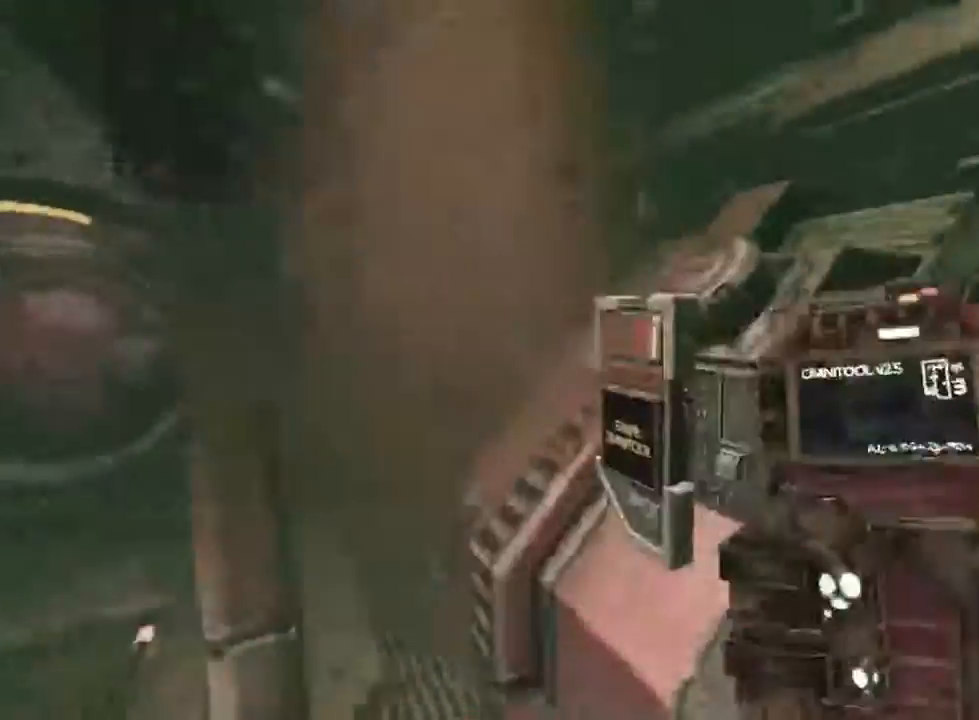
{"keys": ["a"], "mouse": [], "events": [[66, "mouse_left", "up"], [100, "mouse_left", "down"], [133, "w", "up"], [200, "mouse_left", "up"], [333, "mouse_left", "down"], [400, "mouse_left", "up"], [466, "a", "down"]]}
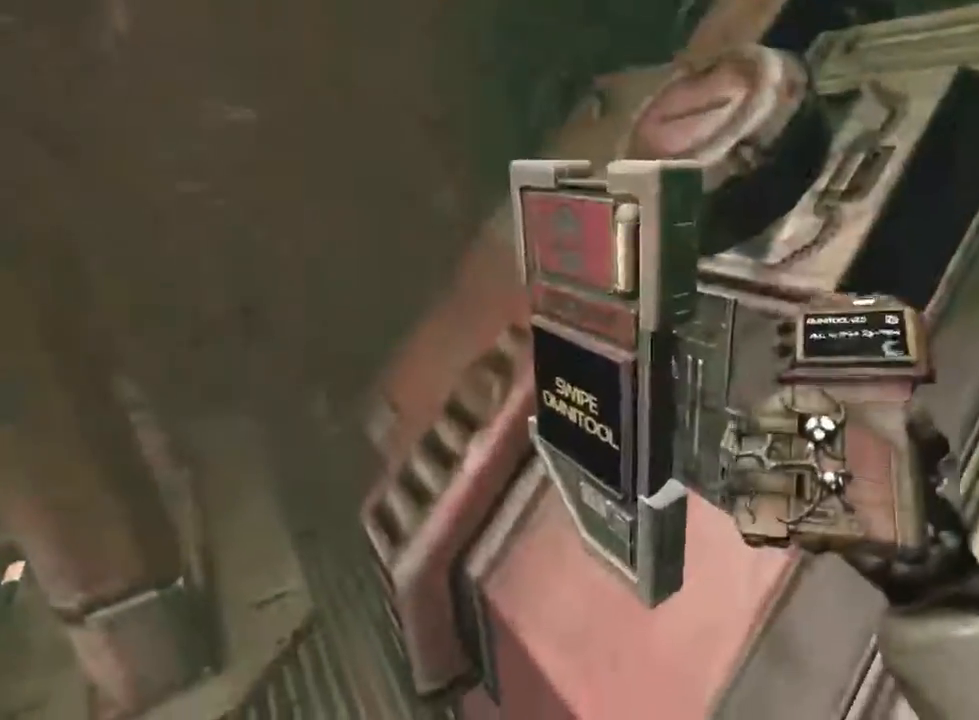
{"keys": ["a"], "mouse": [], "events": []}
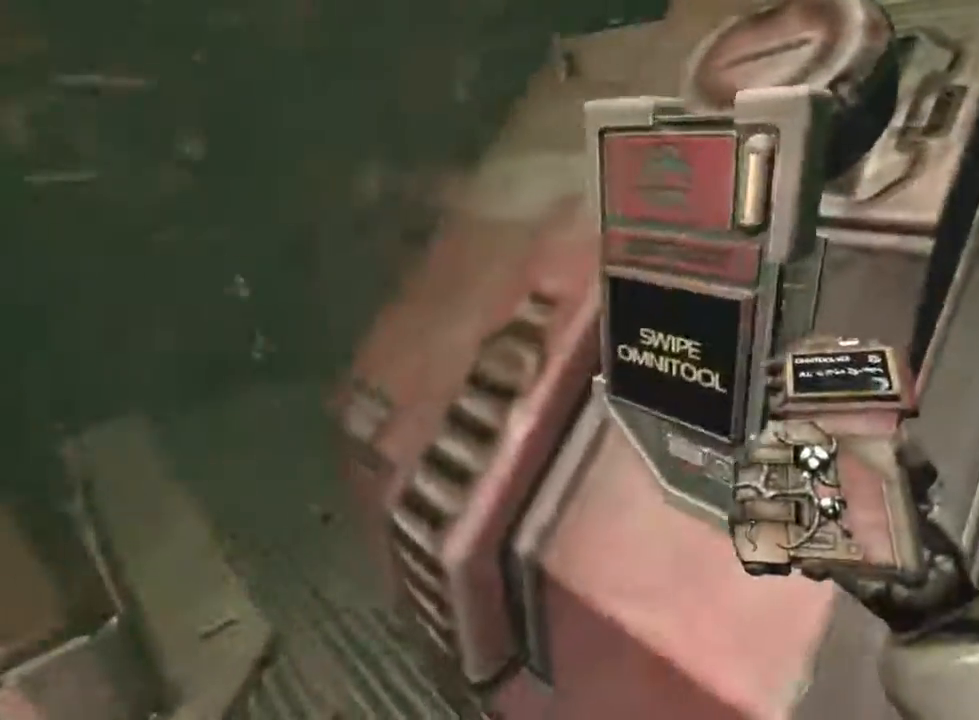
{"keys": ["a"], "mouse": [], "events": []}
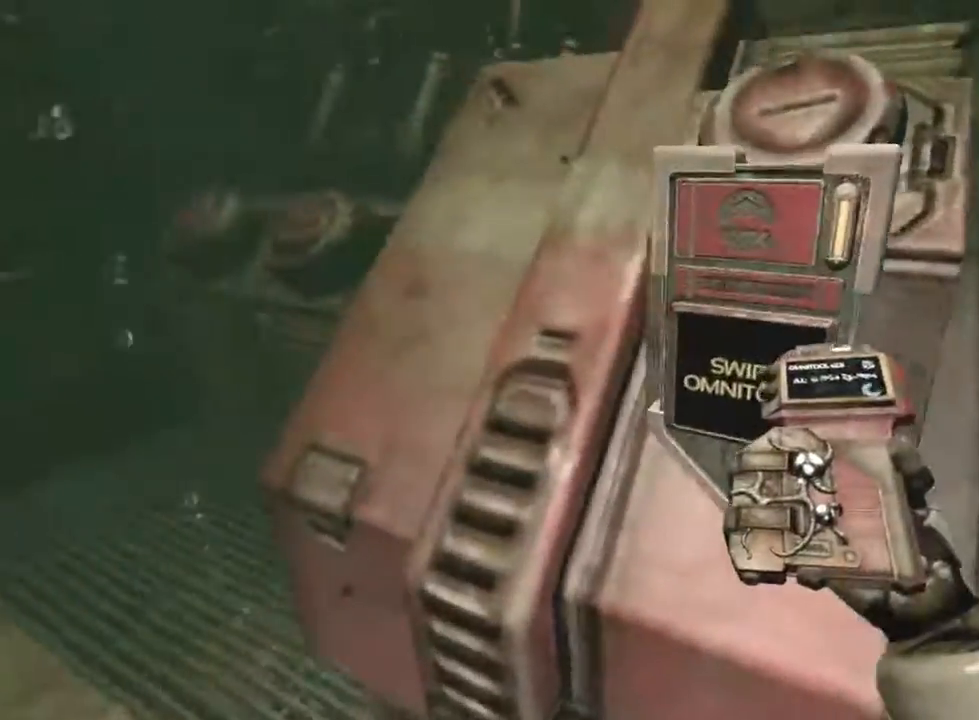
{"keys": ["a"], "mouse": [], "events": []}
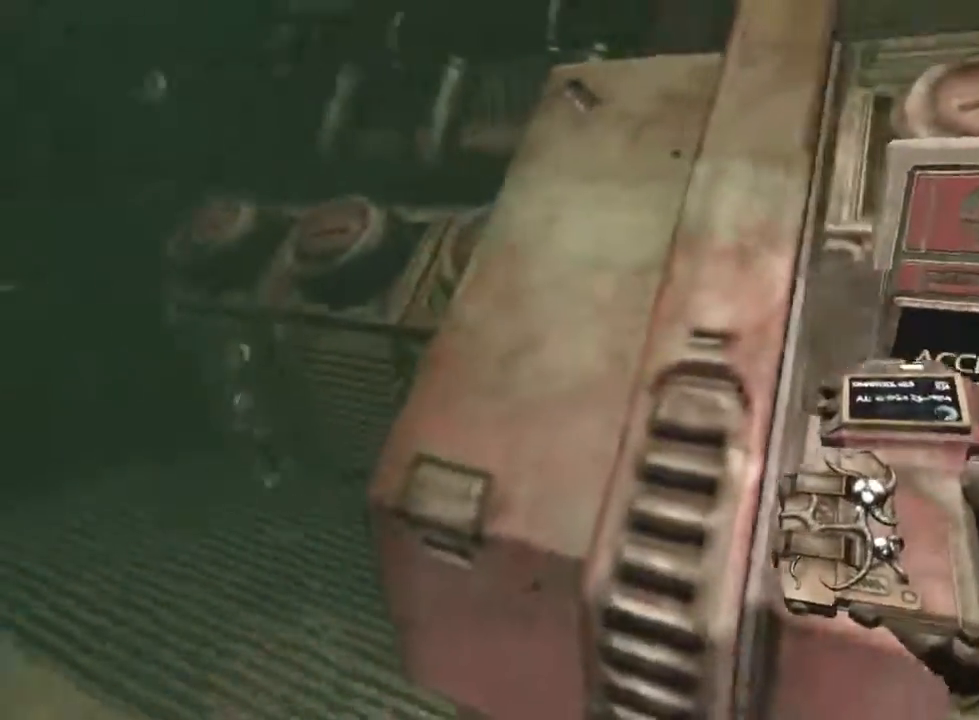
{"keys": ["a", "shift", "w"], "mouse": [], "events": [[333, "shift", "down"], [466, "w", "down"]]}
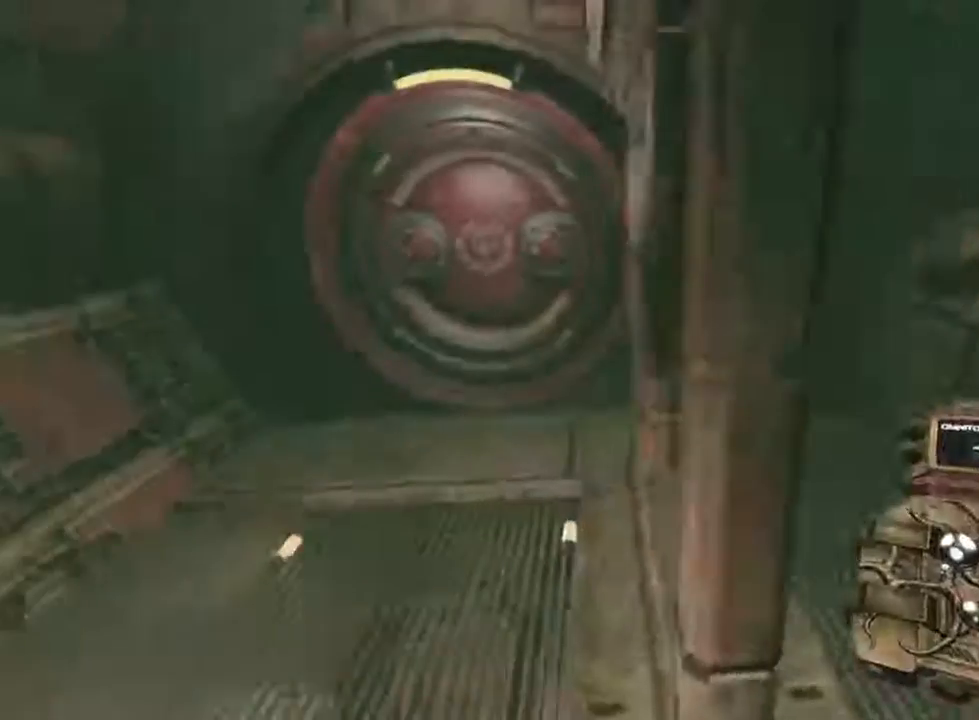
{"keys": ["a", "w"], "mouse": [], "events": [[500, "shift", "up"]]}
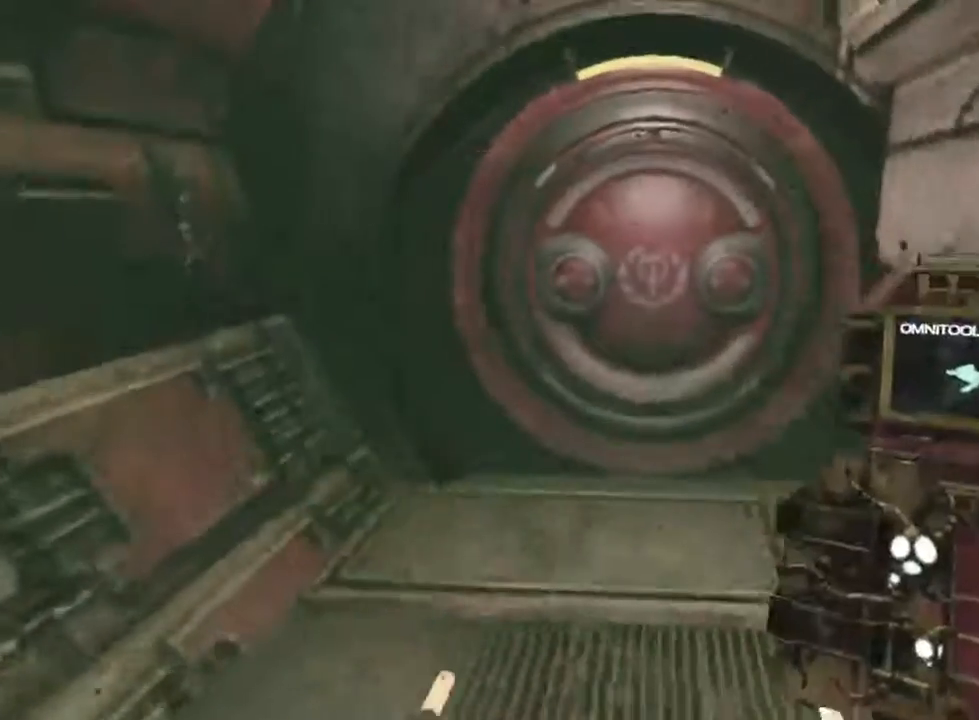
{"keys": ["q"], "mouse": [], "events": [[66, "a", "up"], [66, "w", "up"], [466, "q", "down"]]}
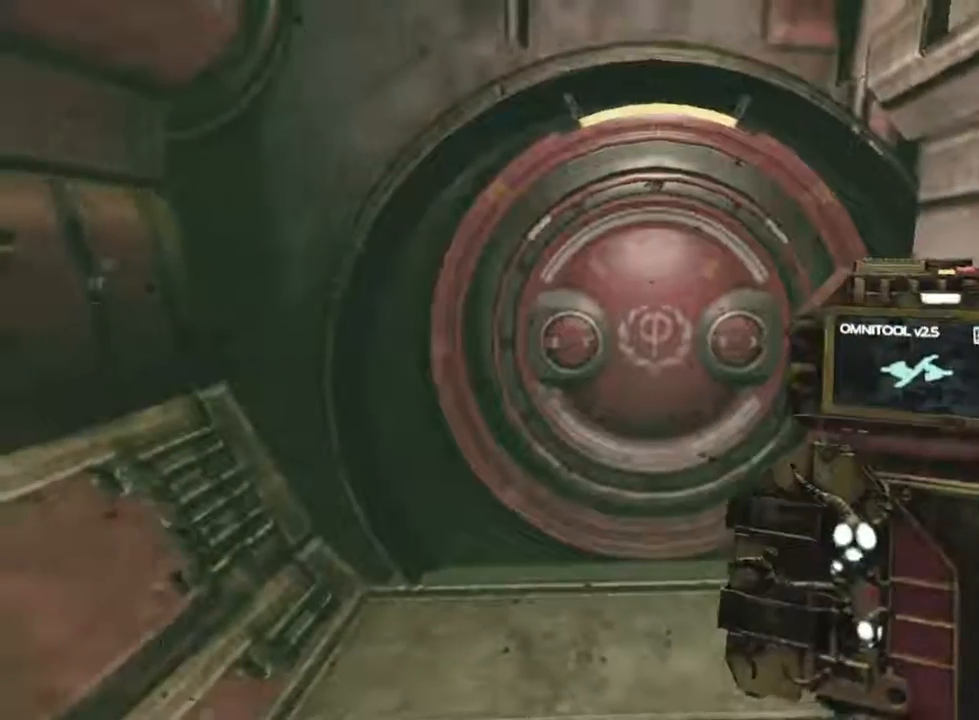
{"keys": ["e"], "mouse": [], "events": [[233, "e", "down"], [233, "q", "up"]]}
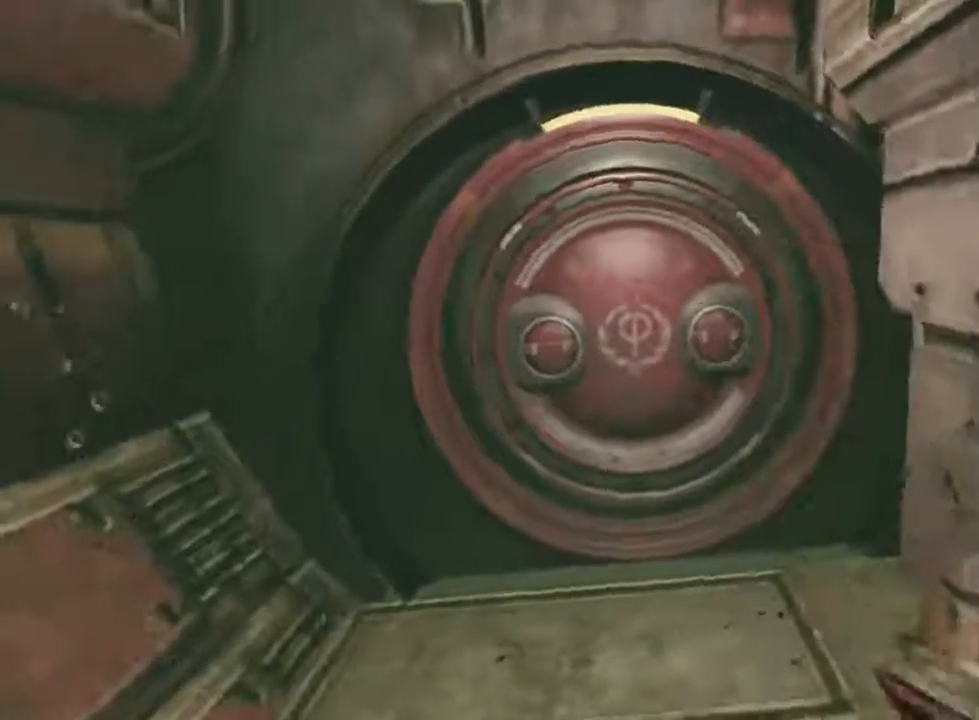
{"keys": ["q"], "mouse": [], "events": [[200, "e", "up"], [200, "q", "down"]]}
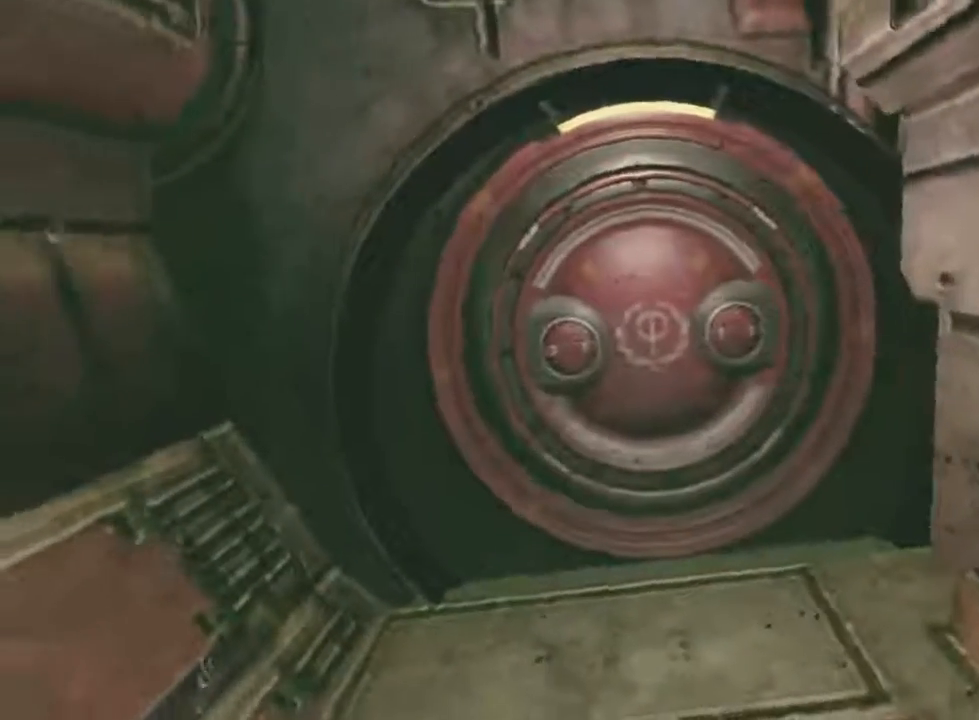
{"keys": [], "mouse": [], "events": [[266, "q", "up"]]}